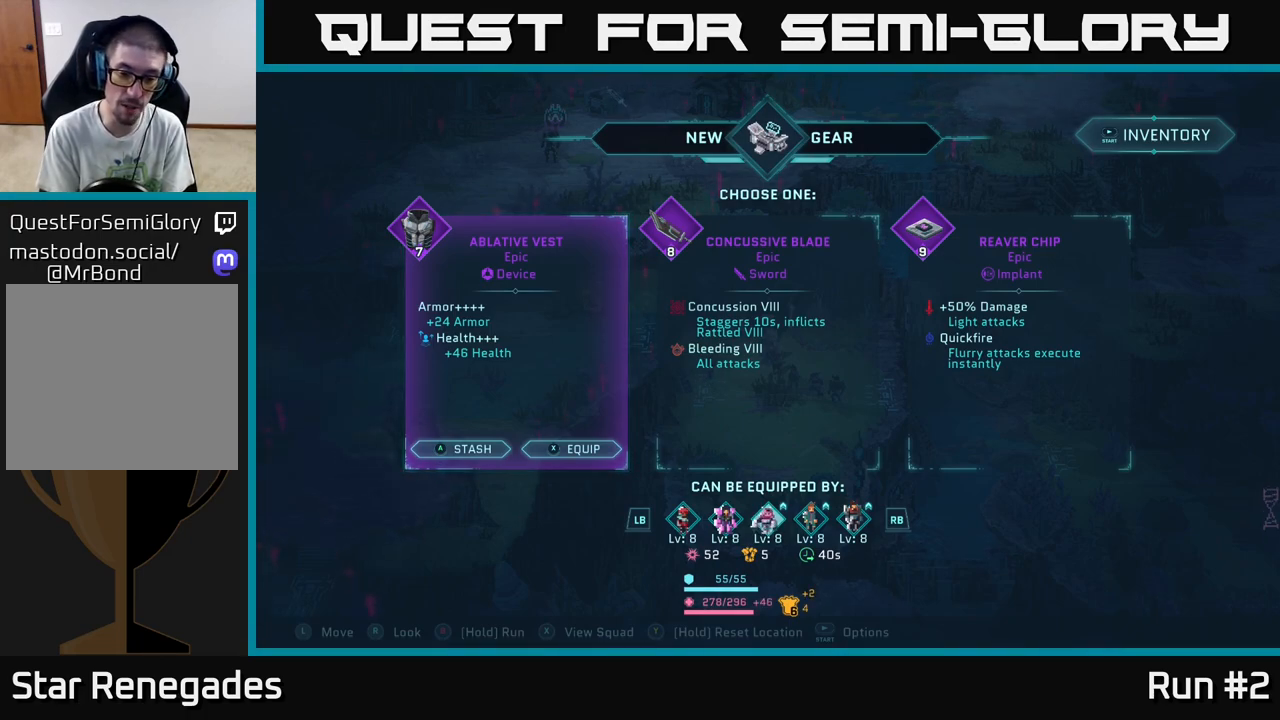
Gameplay with a controller (Xbox layout); each line is a JSON object with the inputs held at the frame after it. "events" lists button and stick changes between this image and that frame as [ms after this image, input, new state], when the widget could be followed in between.
{"buttons": [], "left_stick": "center", "right_stick": "center", "events": [[333, "R1", "down"], [483, "R1", "up"]]}
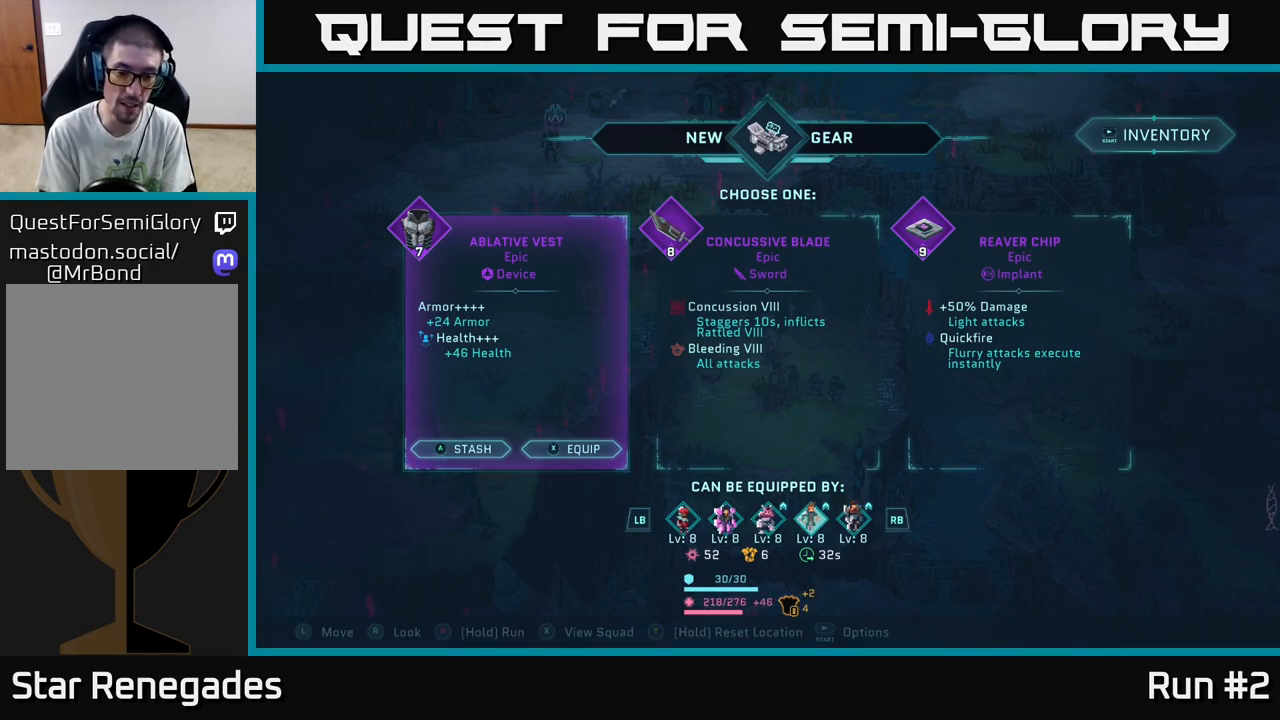
{"buttons": [], "left_stick": "center", "right_stick": "center", "events": [[250, "R1", "down"], [417, "R1", "up"]]}
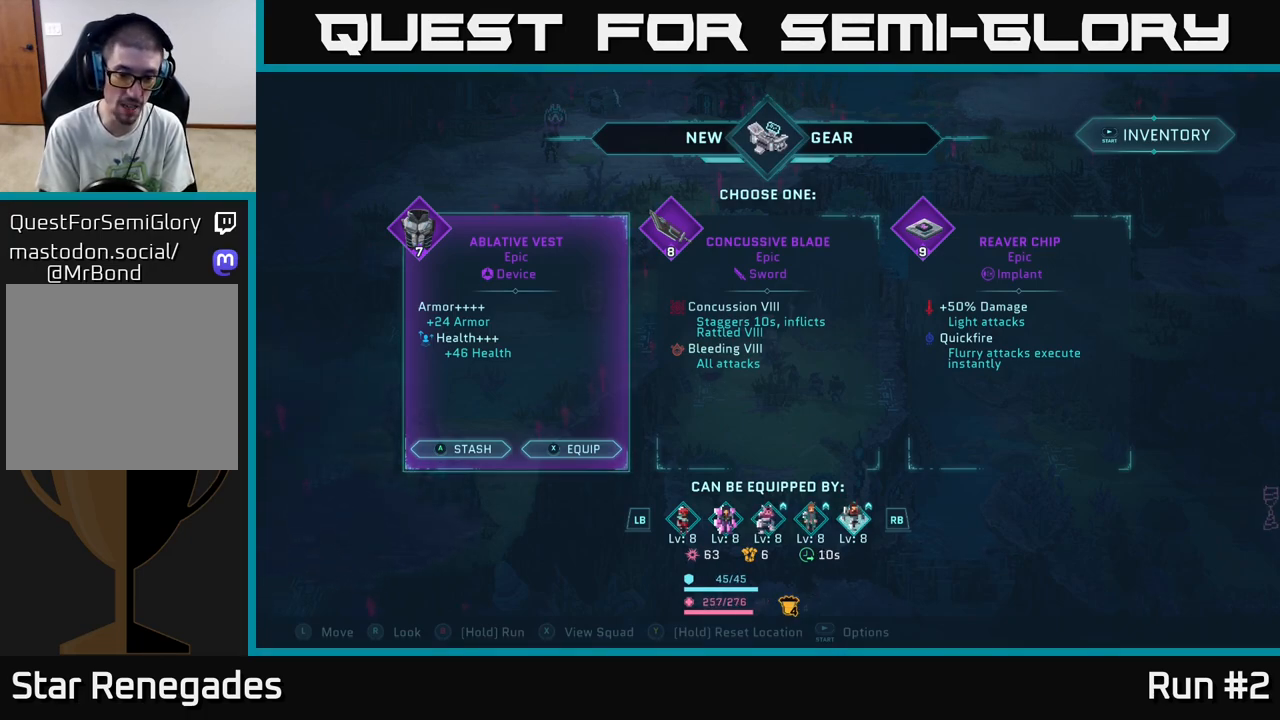
{"buttons": [], "left_stick": "center", "right_stick": "center", "events": []}
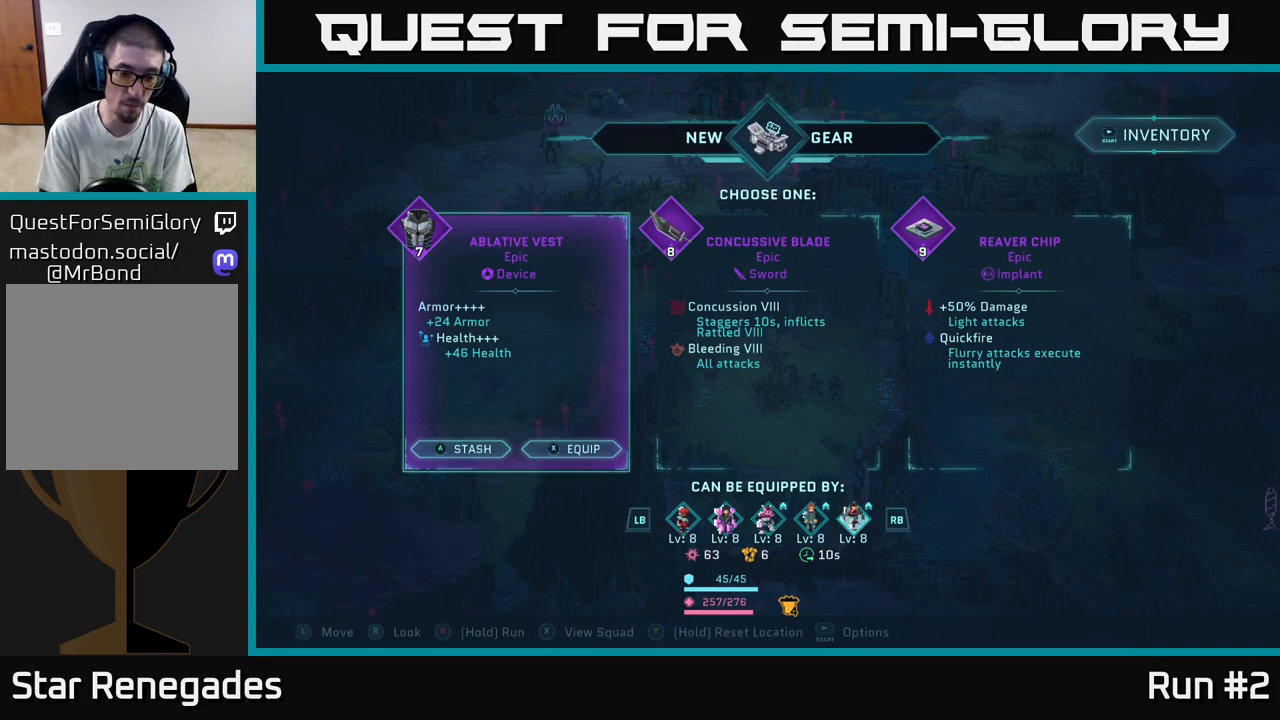
{"buttons": [], "left_stick": "center", "right_stick": "center", "events": [[300, "L1", "down"], [467, "L1", "up"]]}
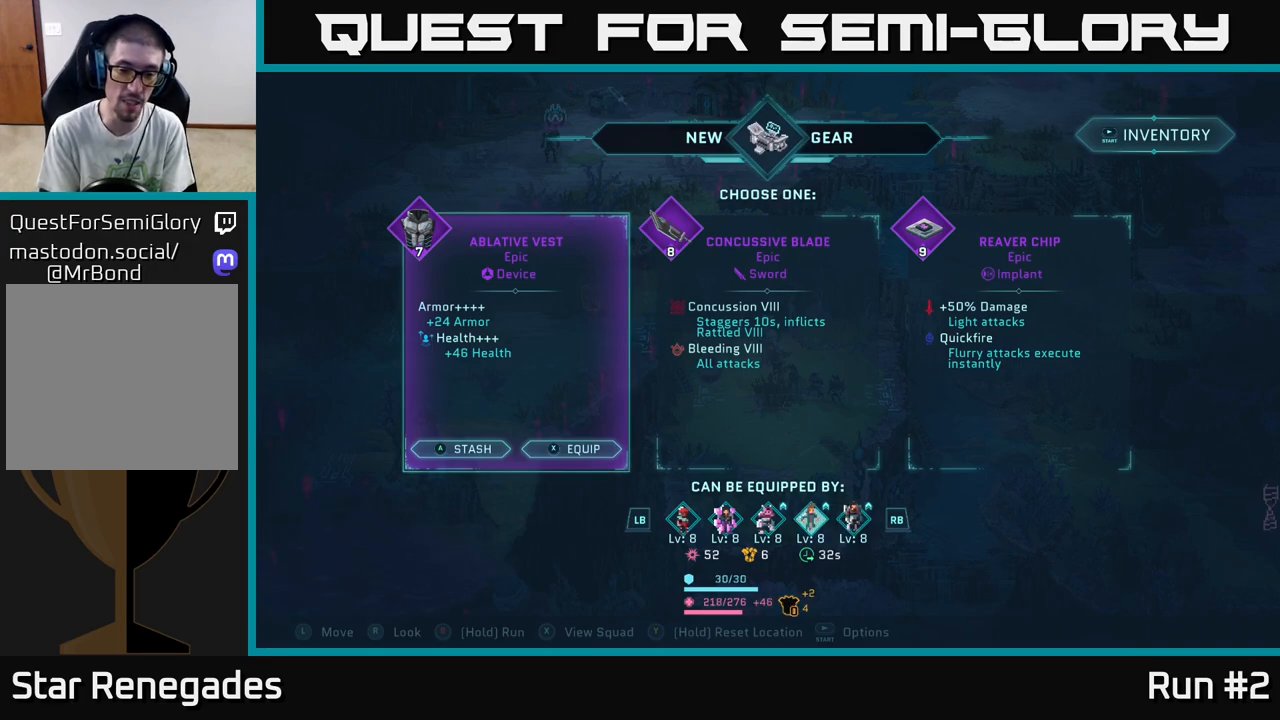
{"buttons": [], "left_stick": "center", "right_stick": "center", "events": [[317, "R1", "down"], [467, "R1", "up"]]}
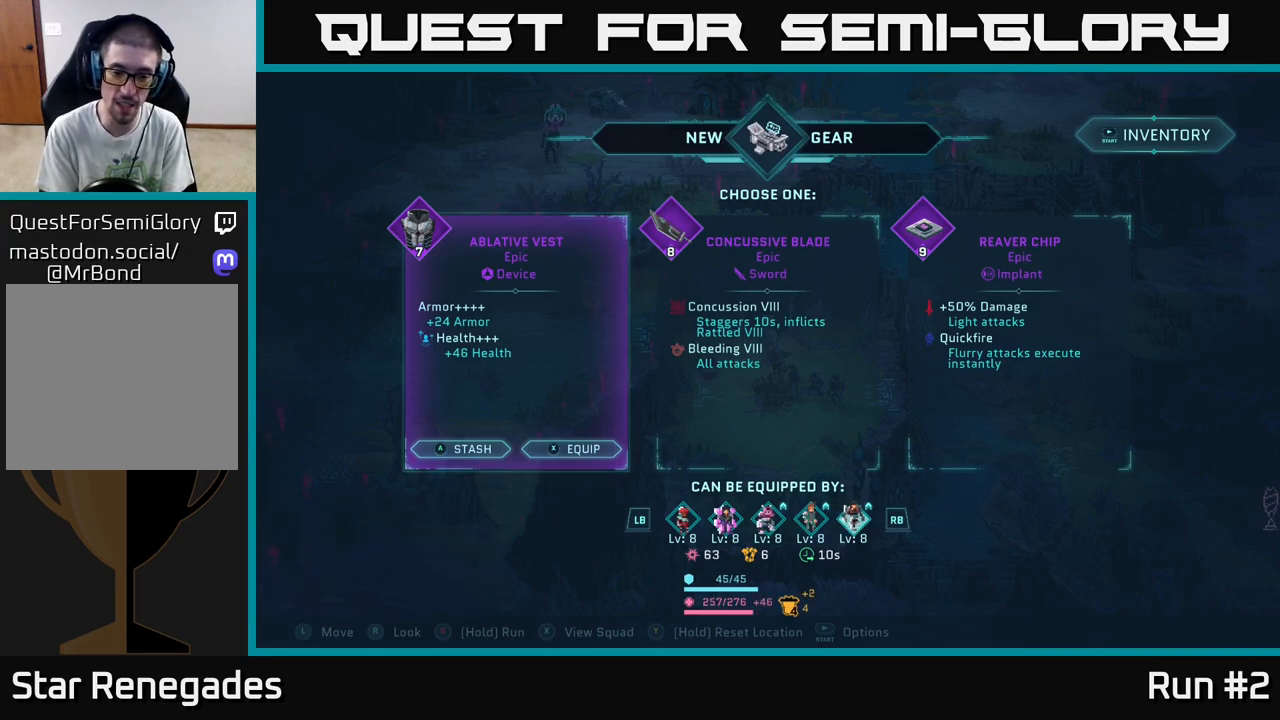
{"buttons": [], "left_stick": "center", "right_stick": "center", "events": [[100, "L1", "down"], [267, "L1", "up"]]}
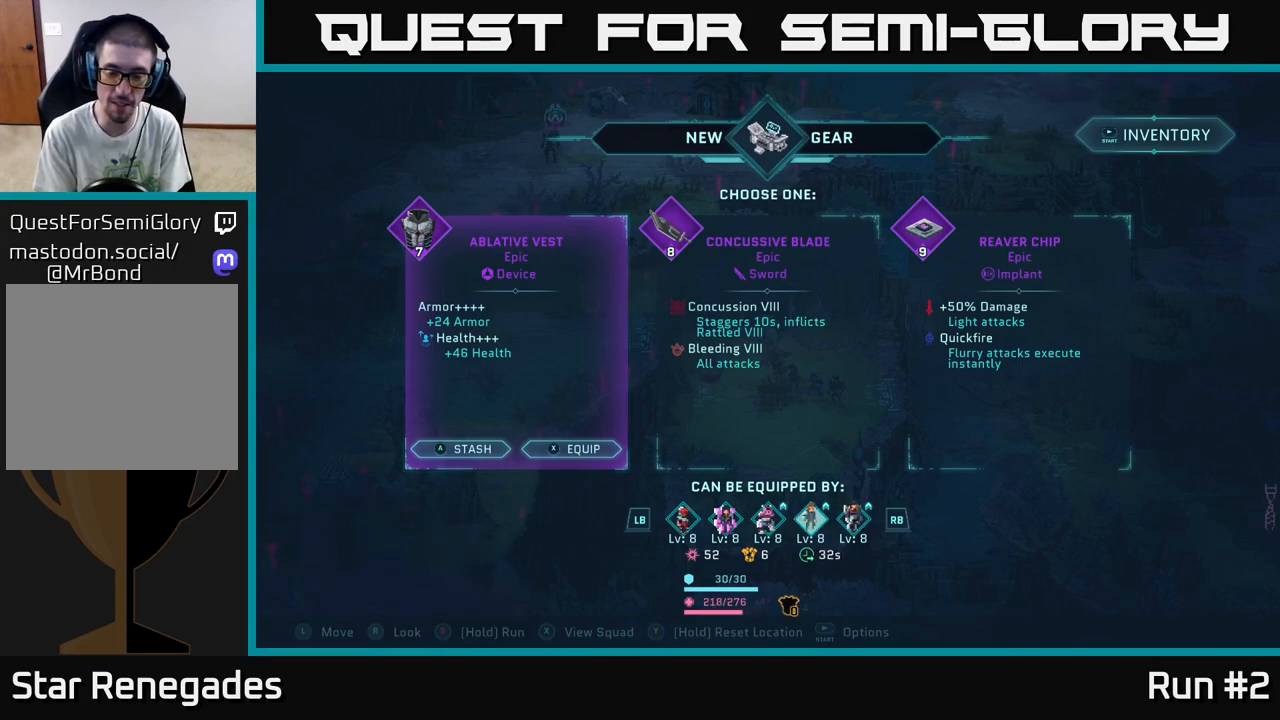
{"buttons": [], "left_stick": "center", "right_stick": "center", "events": []}
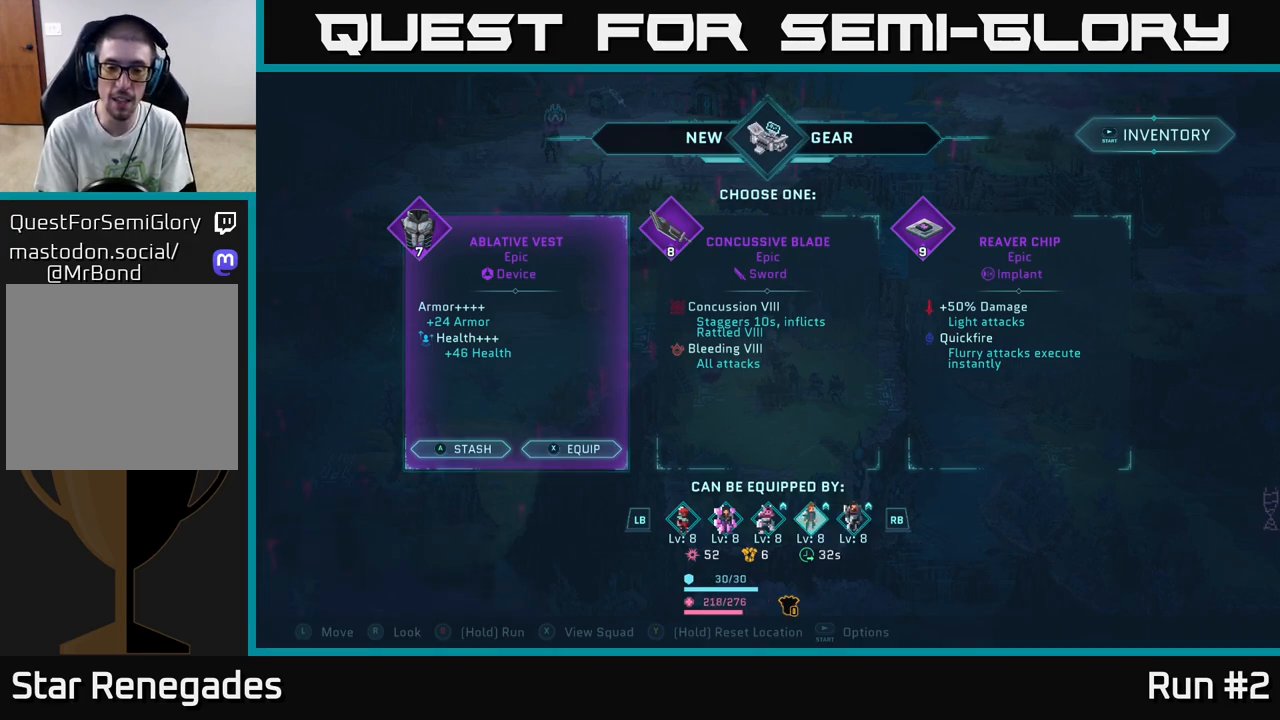
{"buttons": [], "left_stick": "center", "right_stick": "center", "events": []}
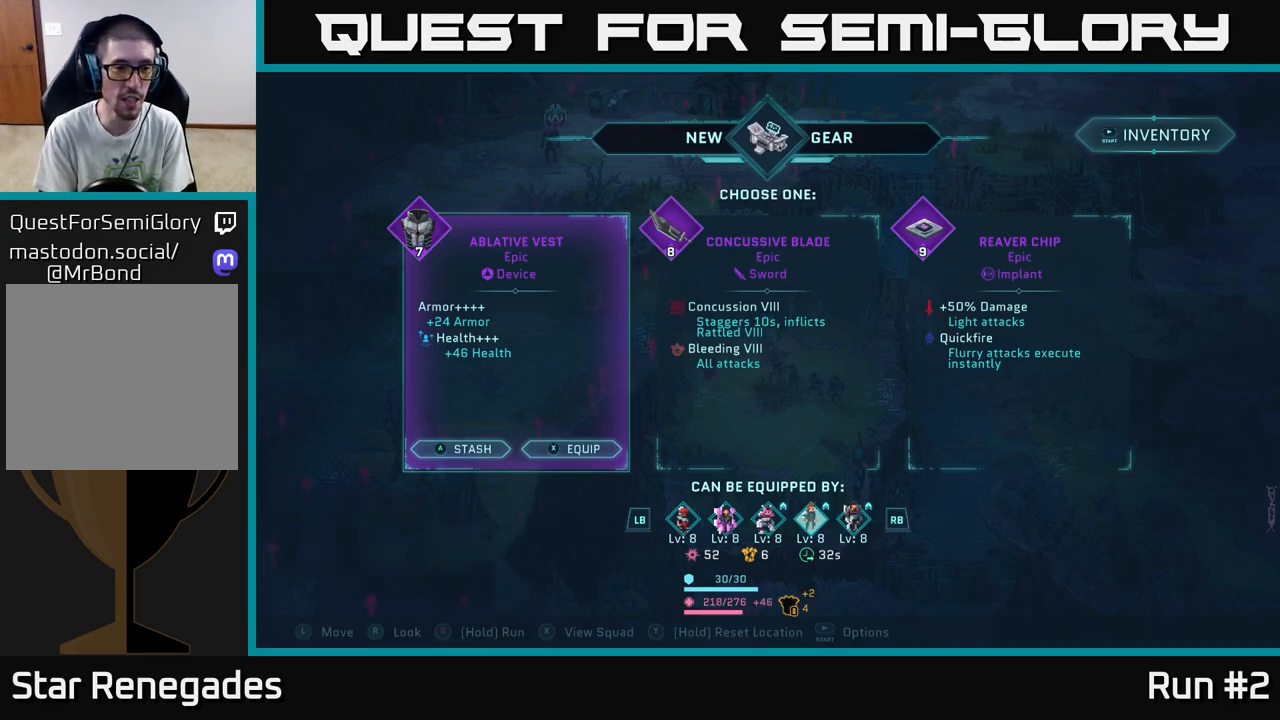
{"buttons": ["L1"], "left_stick": "center", "right_stick": "center", "events": [[467, "L1", "down"]]}
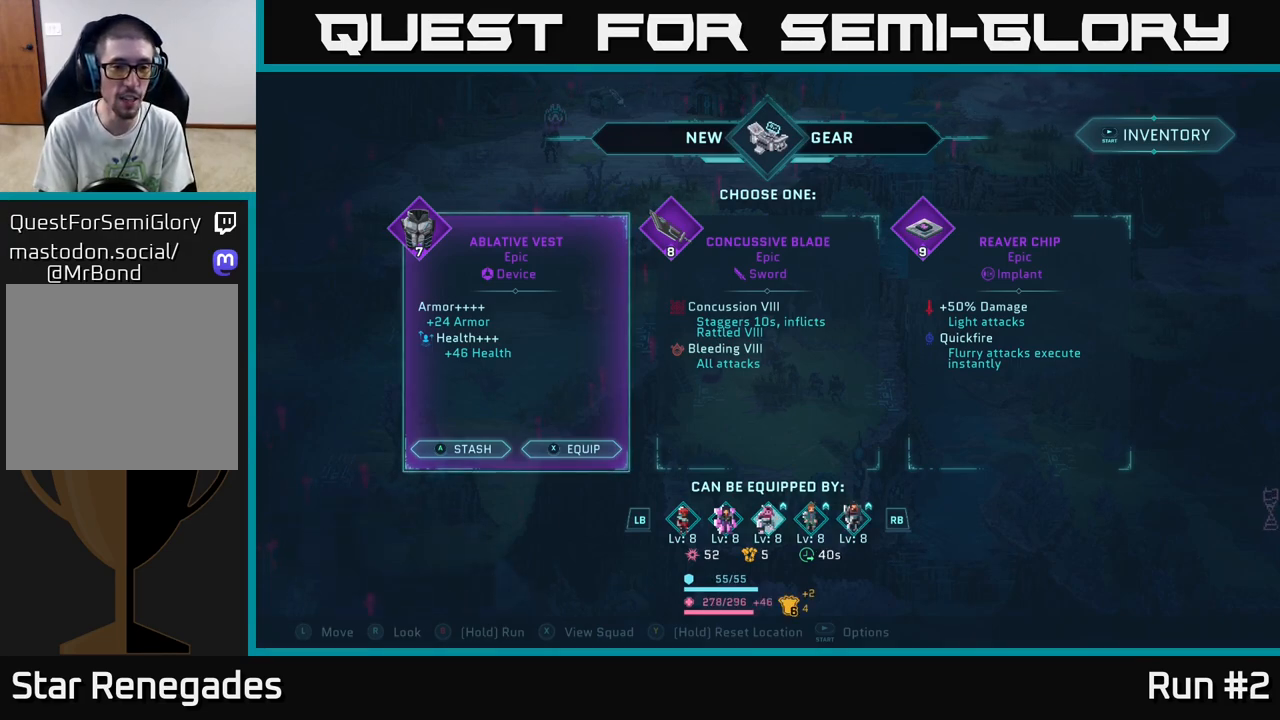
{"buttons": [], "left_stick": "center", "right_stick": "center", "events": [[117, "L1", "up"]]}
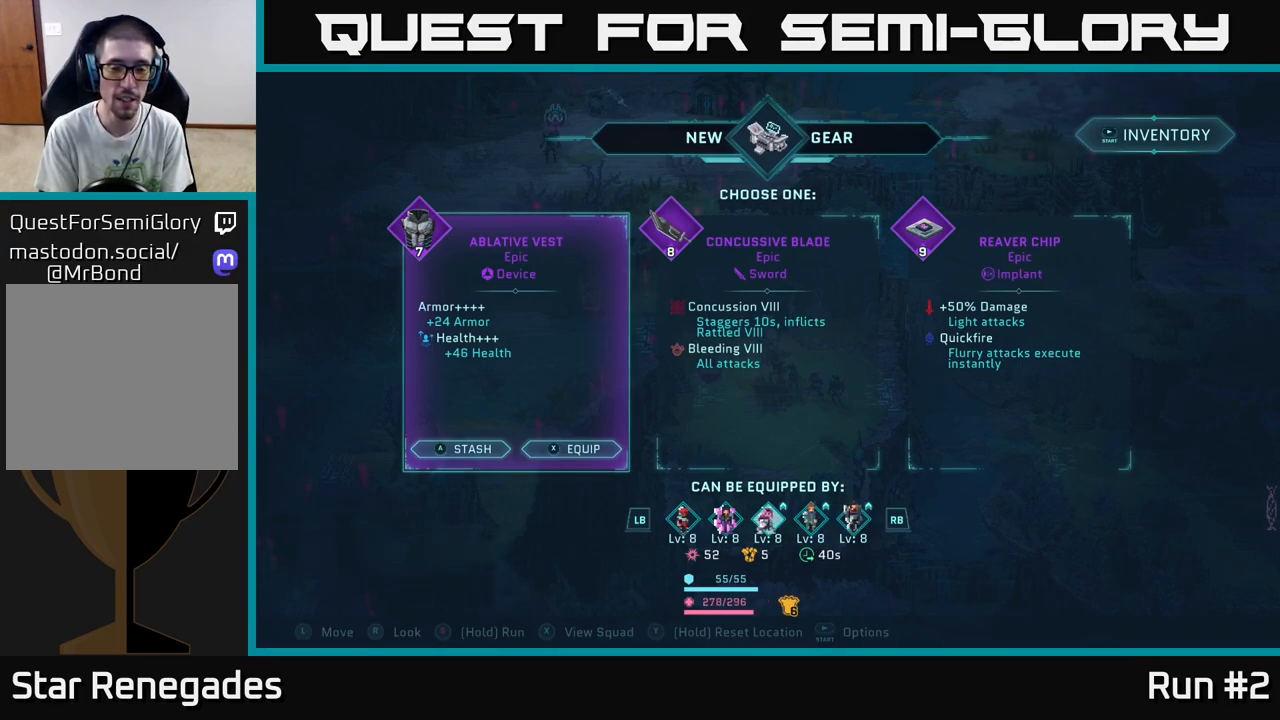
{"buttons": [], "left_stick": "center", "right_stick": "center", "events": [[367, "R1", "down"], [500, "R1", "up"]]}
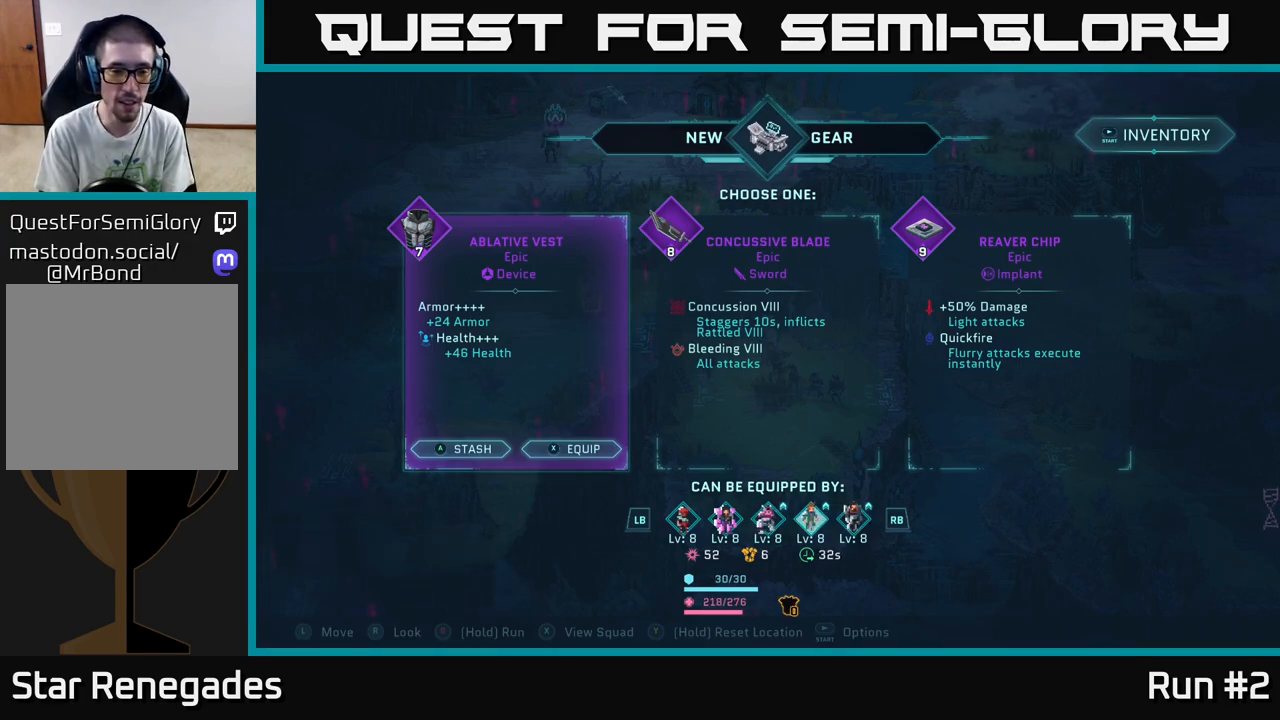
{"buttons": [], "left_stick": "center", "right_stick": "center", "events": [[317, "L1", "down"], [483, "L1", "up"]]}
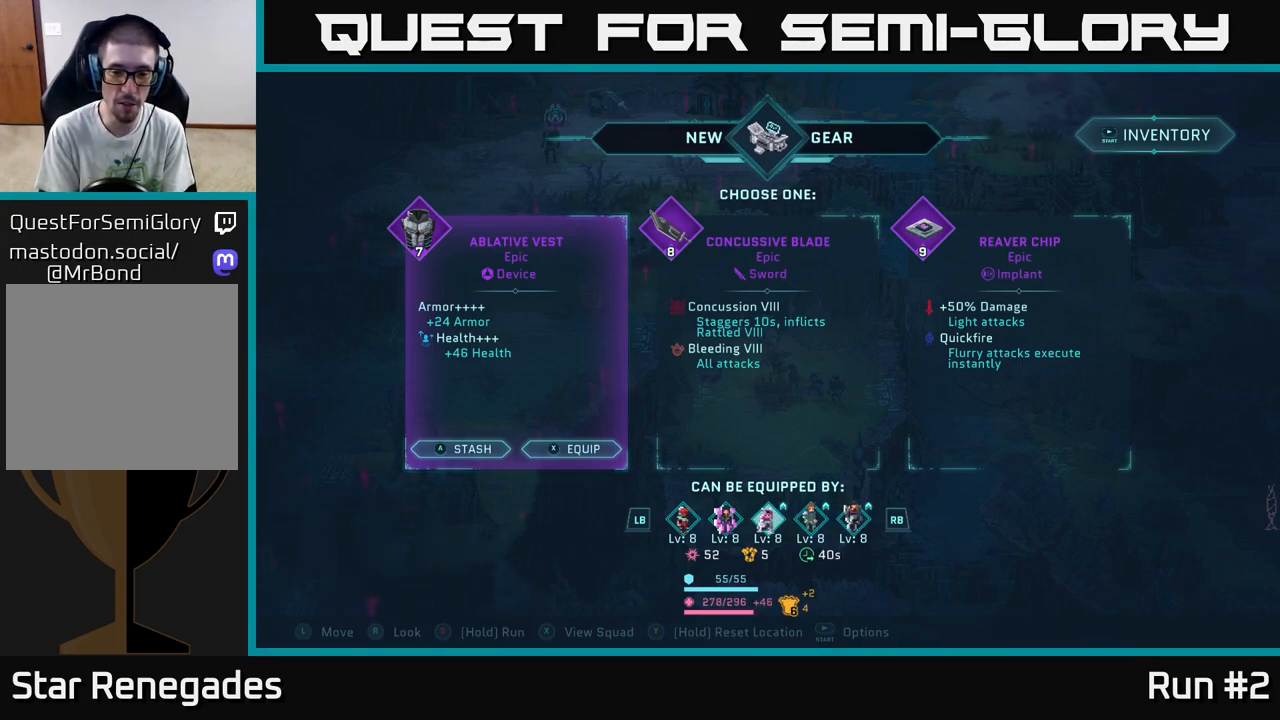
{"buttons": [], "left_stick": "center", "right_stick": "center", "events": []}
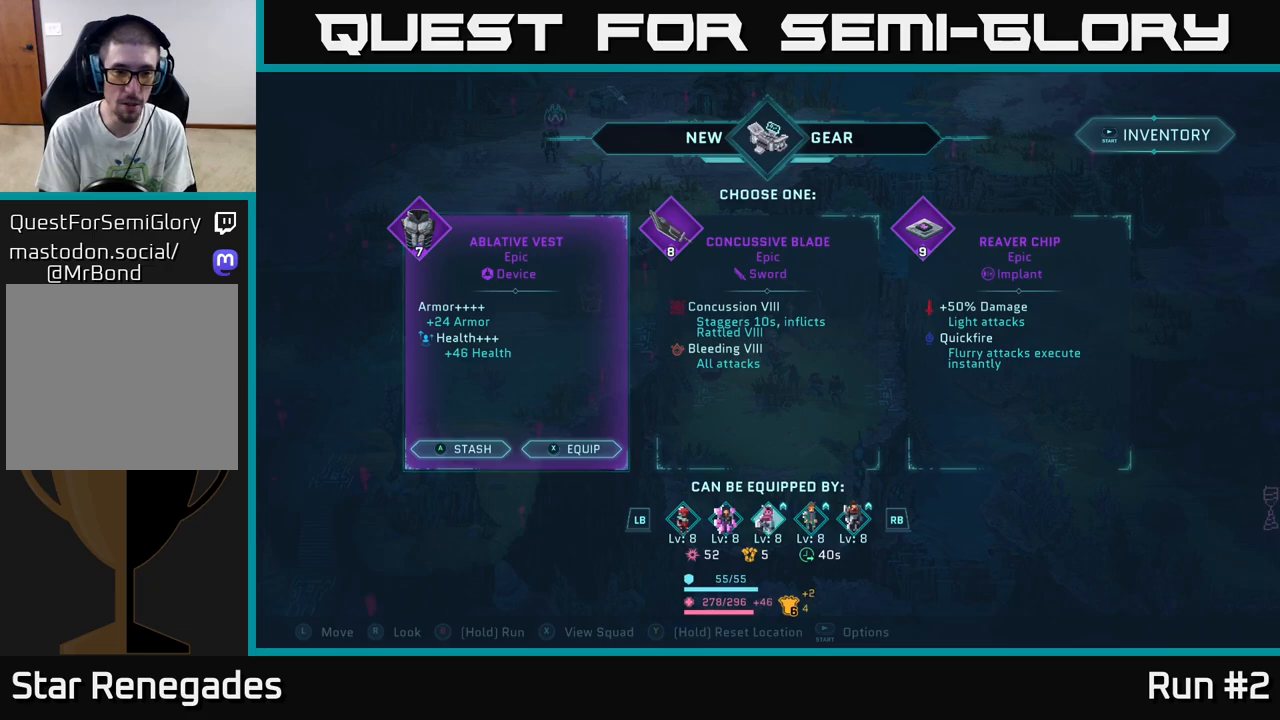
{"buttons": [], "left_stick": "center", "right_stick": "center", "events": [[150, "A", "down"], [233, "A", "up"]]}
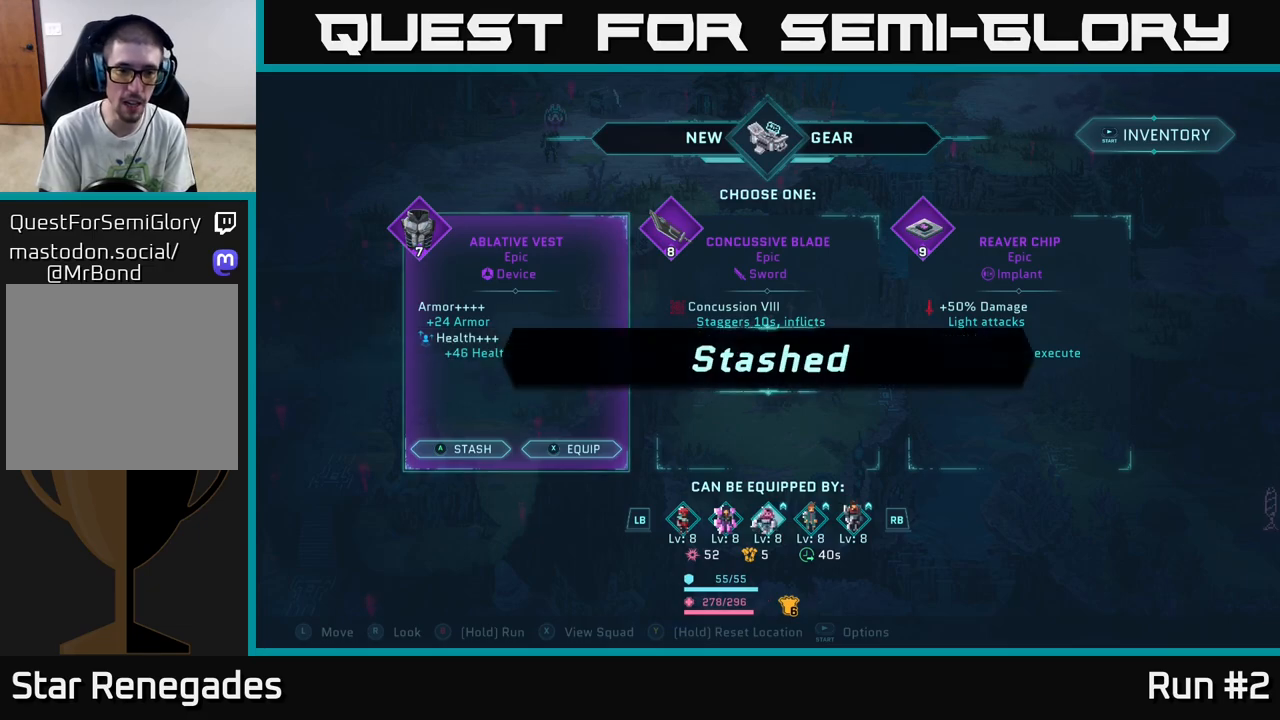
{"buttons": [], "left_stick": "center", "right_stick": "center", "events": []}
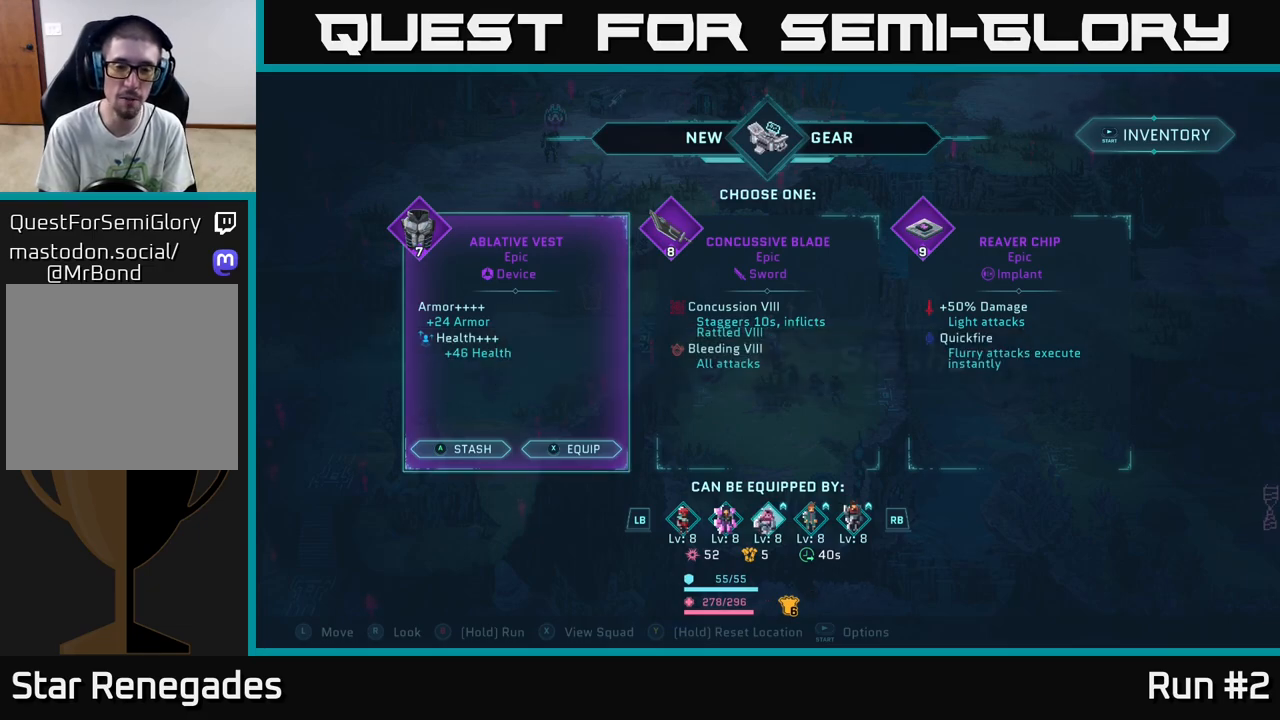
{"buttons": [], "left_stick": "center", "right_stick": "center", "events": []}
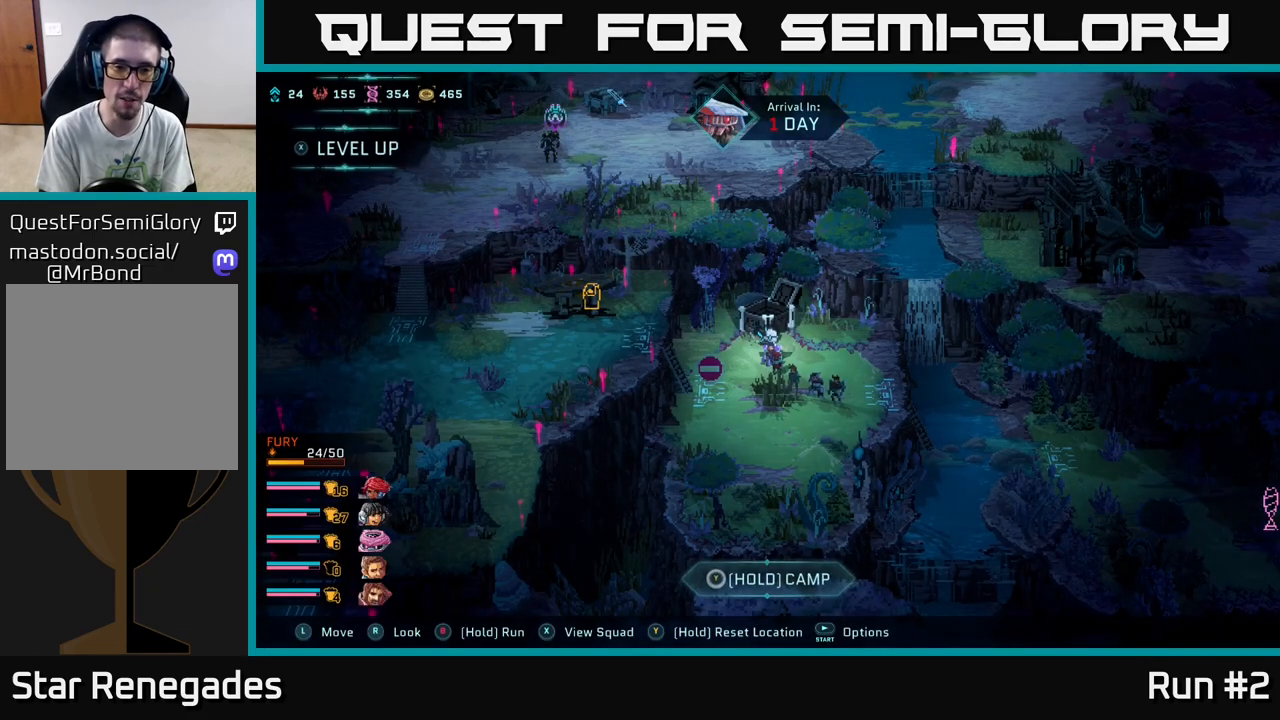
{"buttons": [], "left_stick": "center", "right_stick": "center", "events": []}
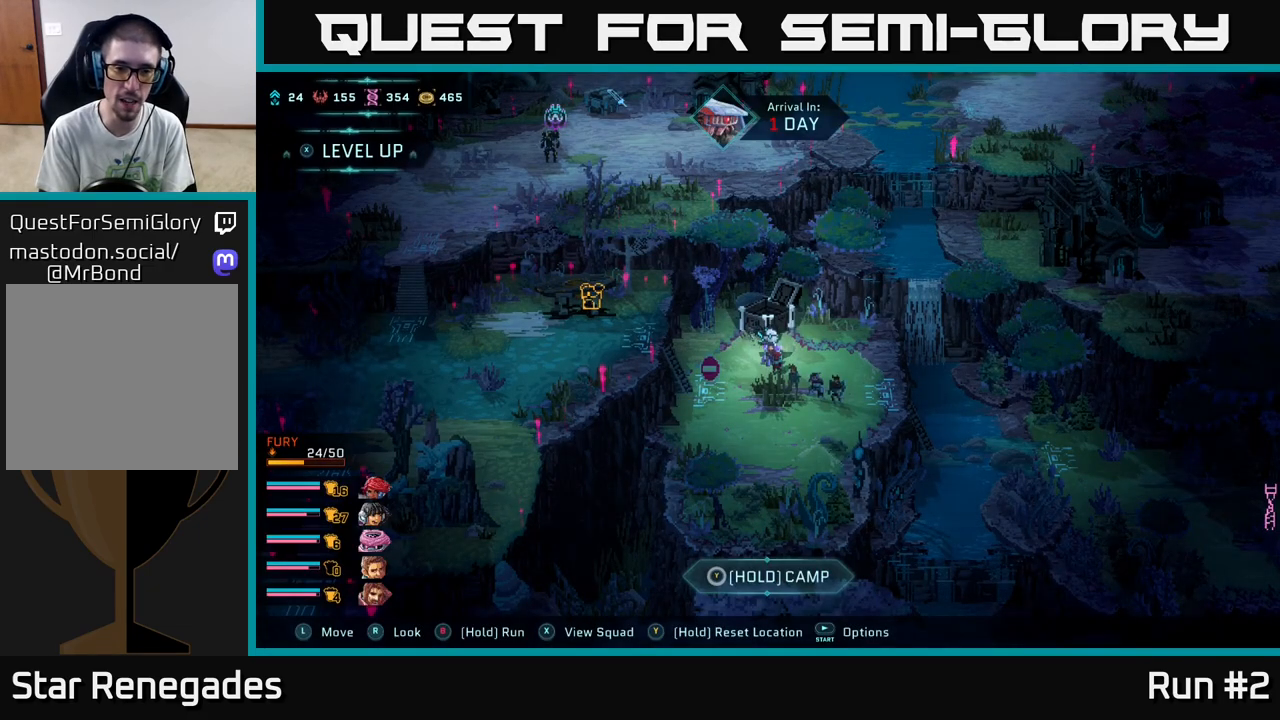
{"buttons": [], "left_stick": "down-right", "right_stick": "center", "events": [[100, "left_stick", "left"], [333, "left_stick", "down-right"]]}
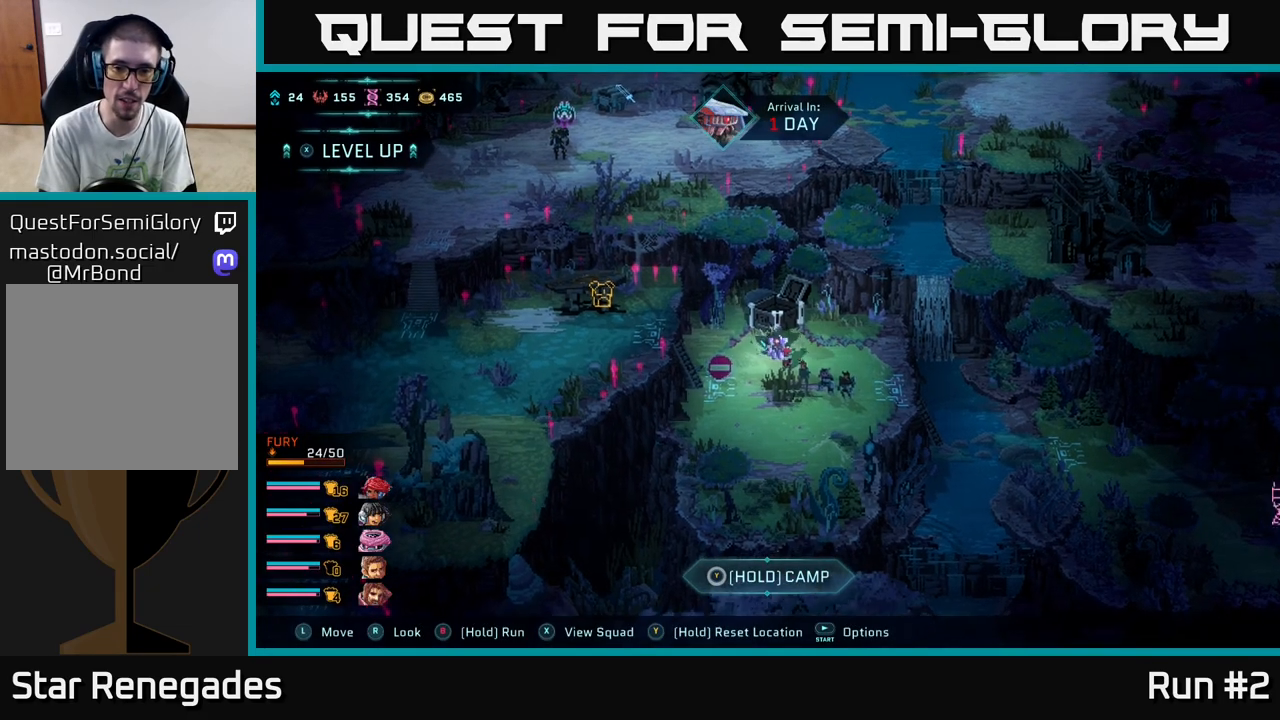
{"buttons": [], "left_stick": "center", "right_stick": "down-right", "events": [[33, "left_stick", "right"], [267, "right_stick", "down-right"], [400, "left_stick", "center"]]}
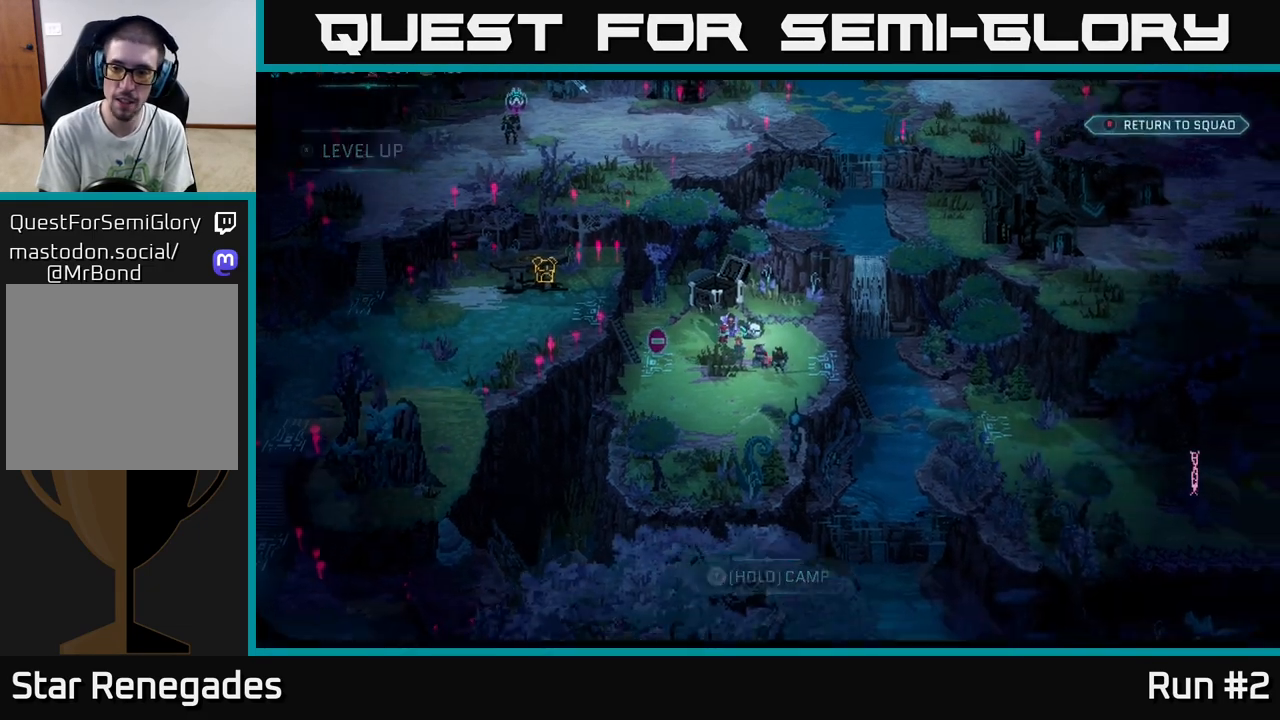
{"buttons": [], "left_stick": "right", "right_stick": "center", "events": [[167, "right_stick", "center"], [233, "left_stick", "right"]]}
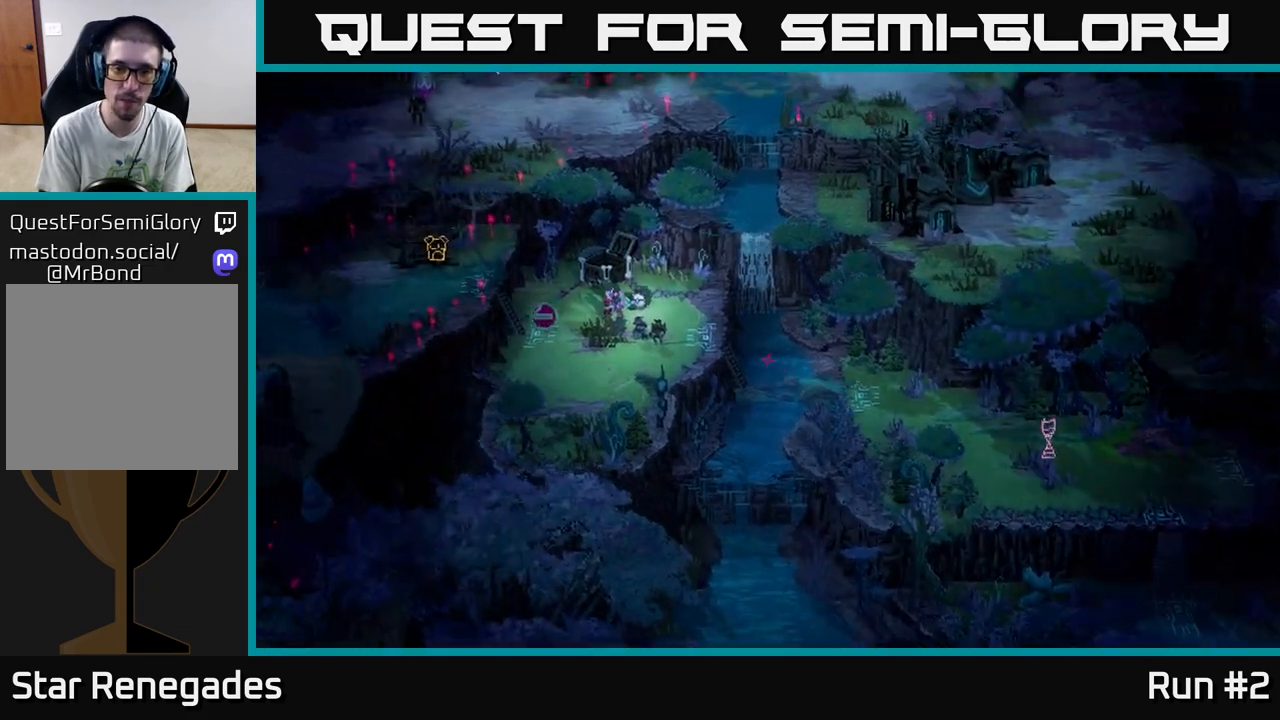
{"buttons": [], "left_stick": "right", "right_stick": "center", "events": [[67, "left_stick", "down-right"], [133, "B", "down"], [233, "left_stick", "right"], [250, "B", "up"], [350, "B", "down"], [417, "B", "up"]]}
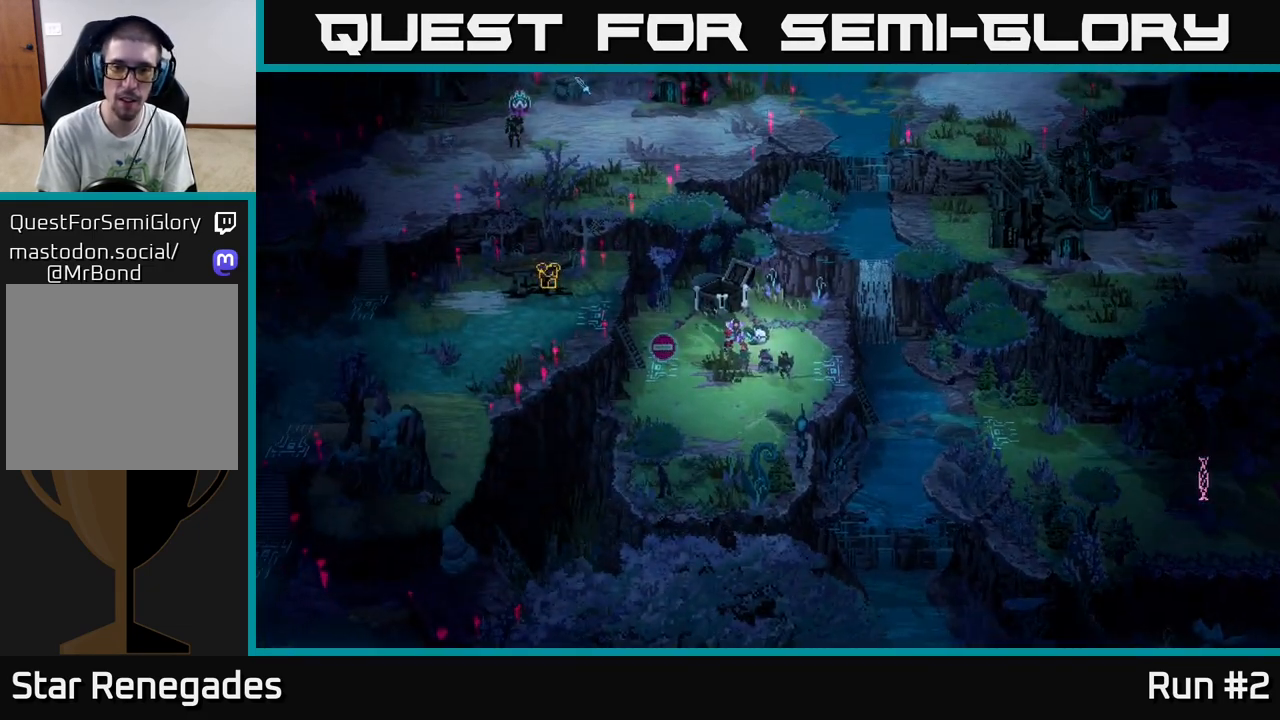
{"buttons": [], "left_stick": "down-right", "right_stick": "center", "events": [[450, "left_stick", "down-right"]]}
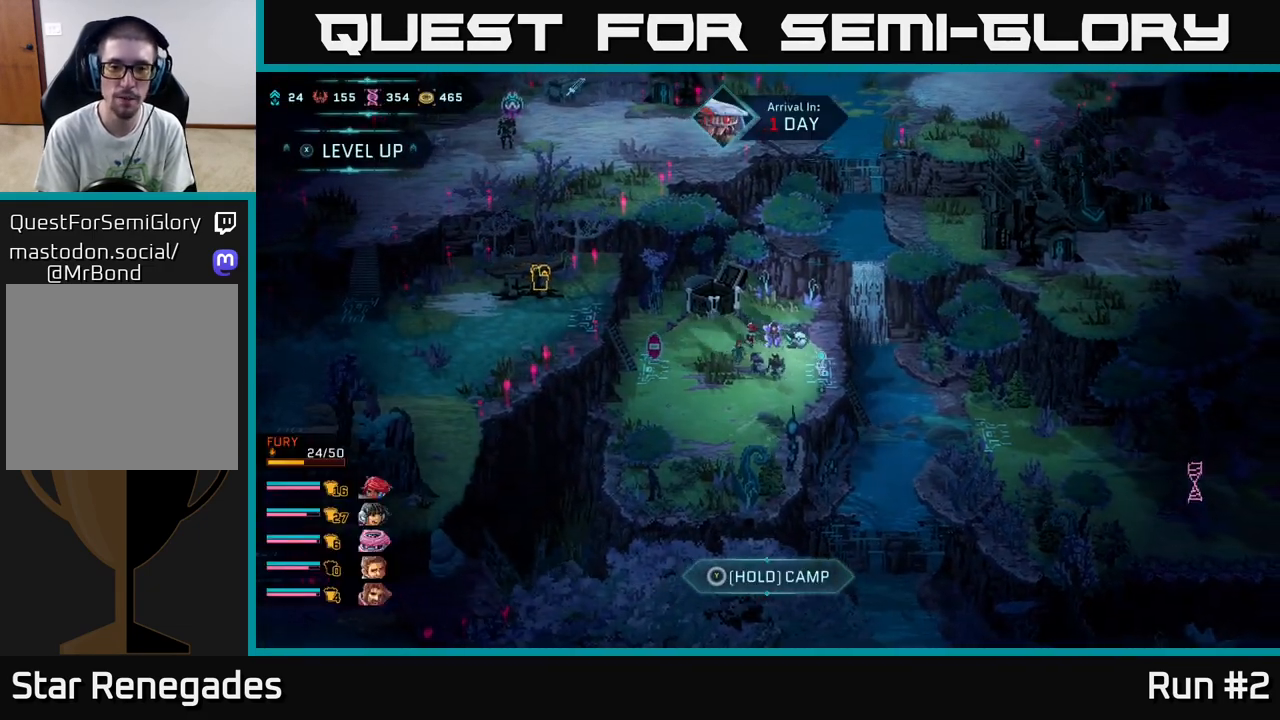
{"buttons": [], "left_stick": "down-right", "right_stick": "center", "events": [[367, "A", "down"], [483, "A", "up"]]}
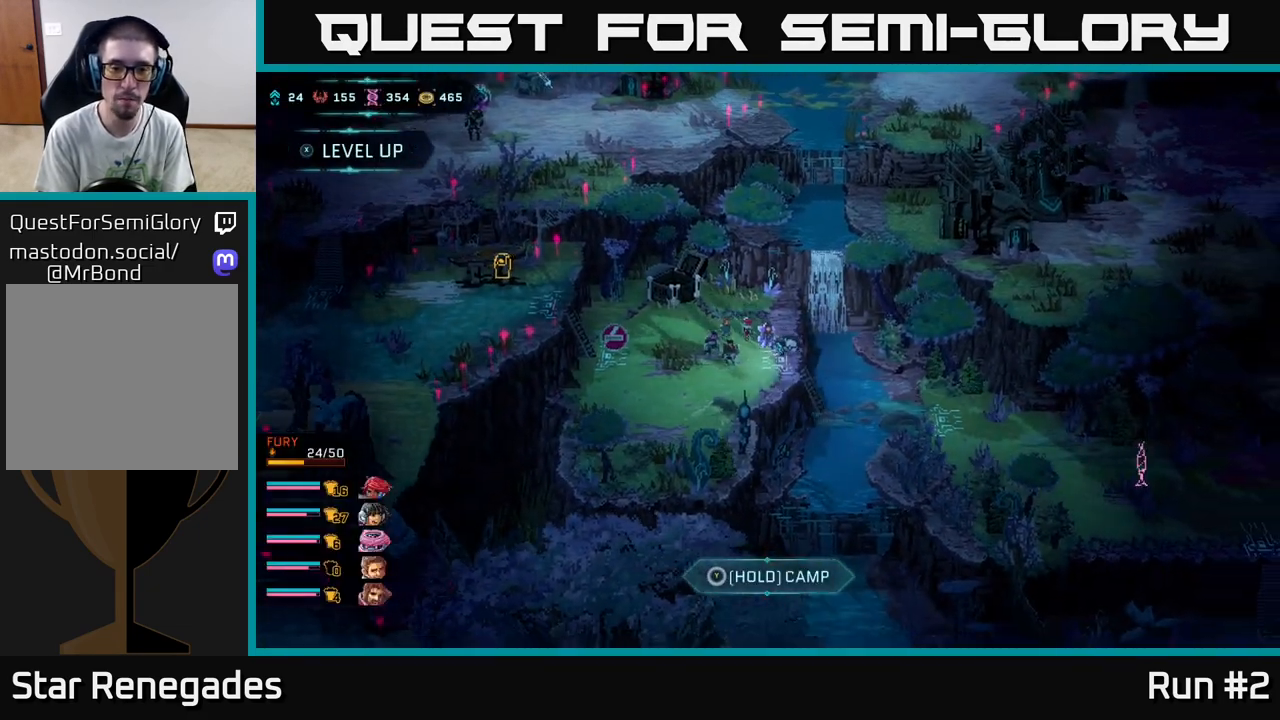
{"buttons": [], "left_stick": "right", "right_stick": "down-right", "events": [[17, "left_stick", "center"], [133, "A", "down"], [217, "A", "up"], [283, "left_stick", "right"], [467, "right_stick", "down-right"]]}
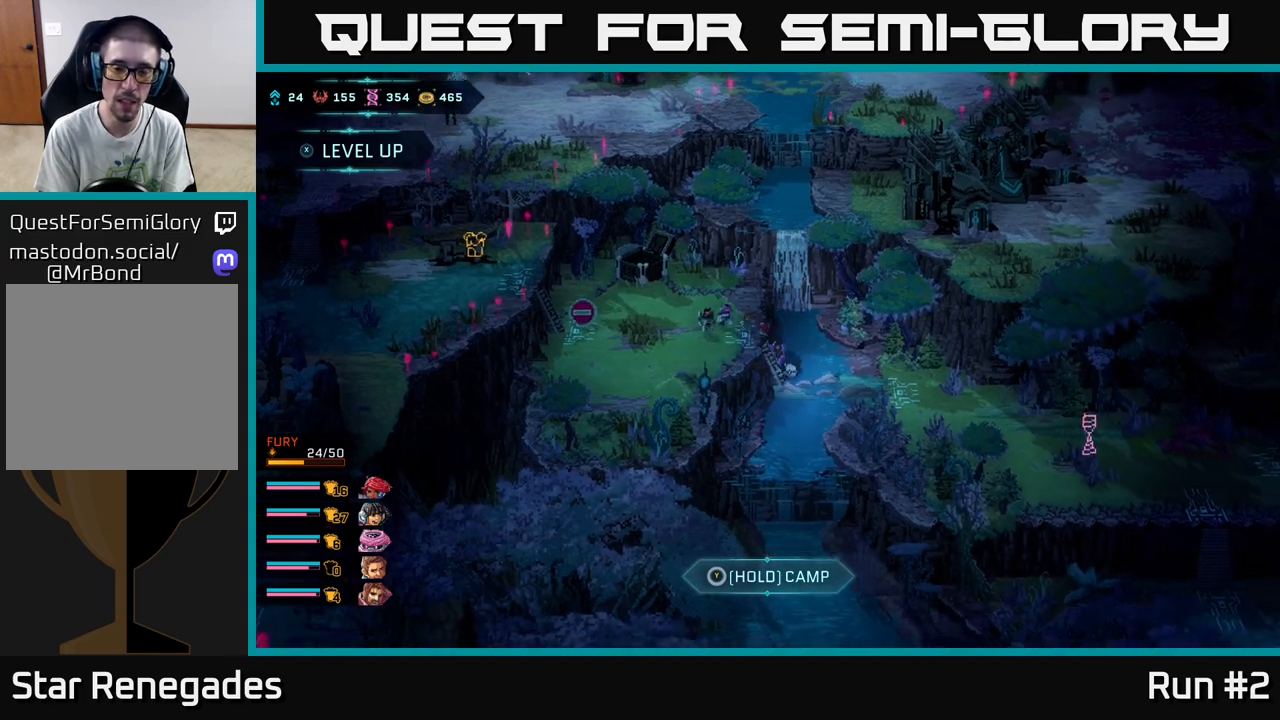
{"buttons": [], "left_stick": "right", "right_stick": "center", "events": [[133, "right_stick", "center"]]}
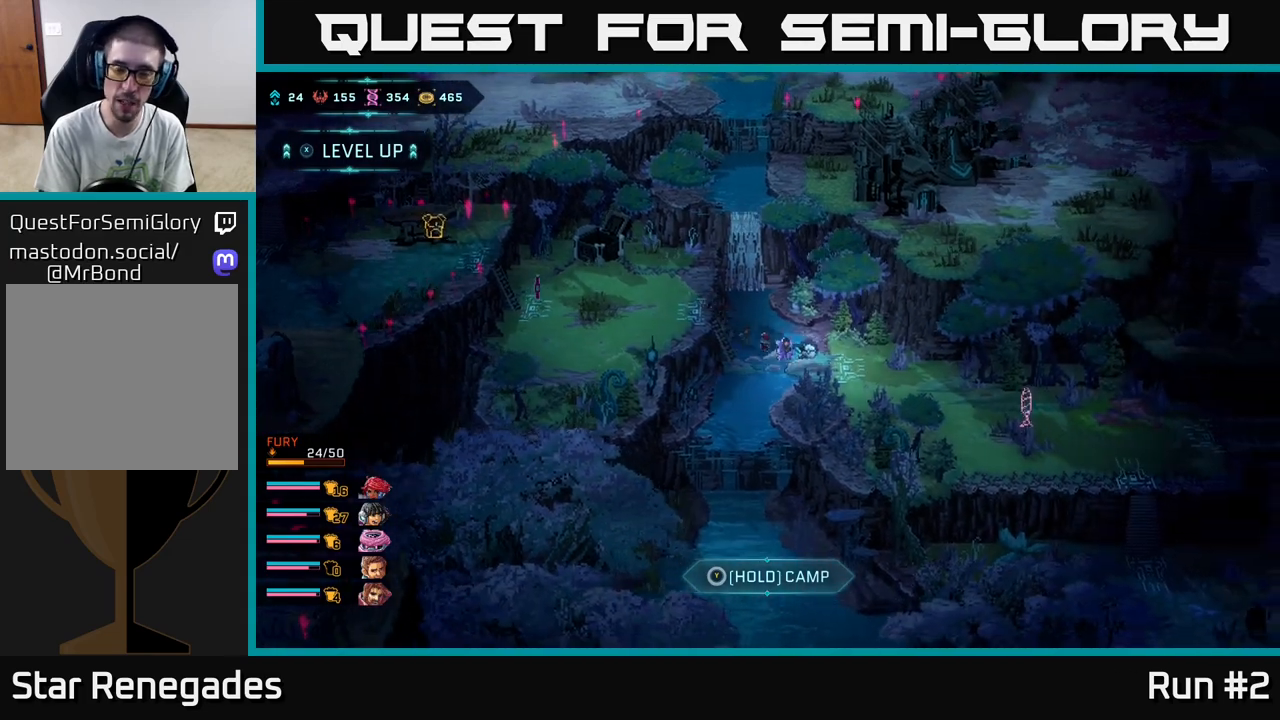
{"buttons": ["B"], "left_stick": "down-right", "right_stick": "center", "events": [[433, "B", "down"], [433, "left_stick", "down-right"]]}
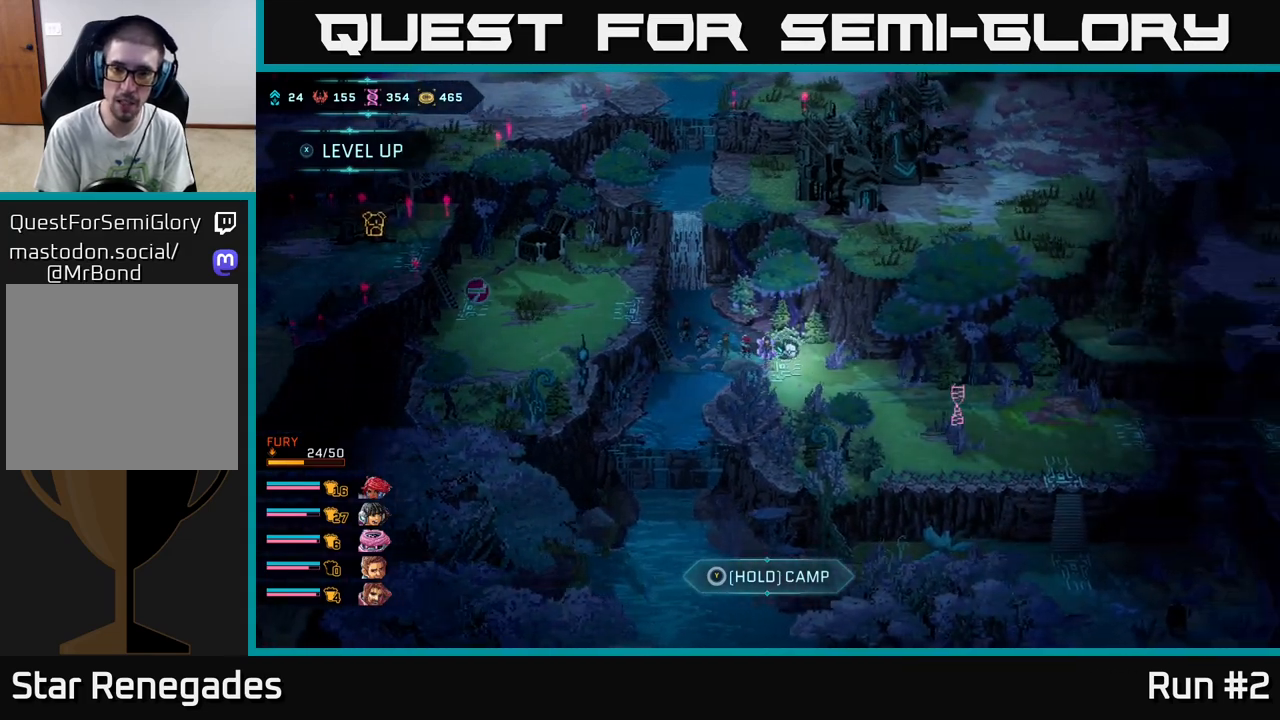
{"buttons": ["B"], "left_stick": "down-right", "right_stick": "center", "events": []}
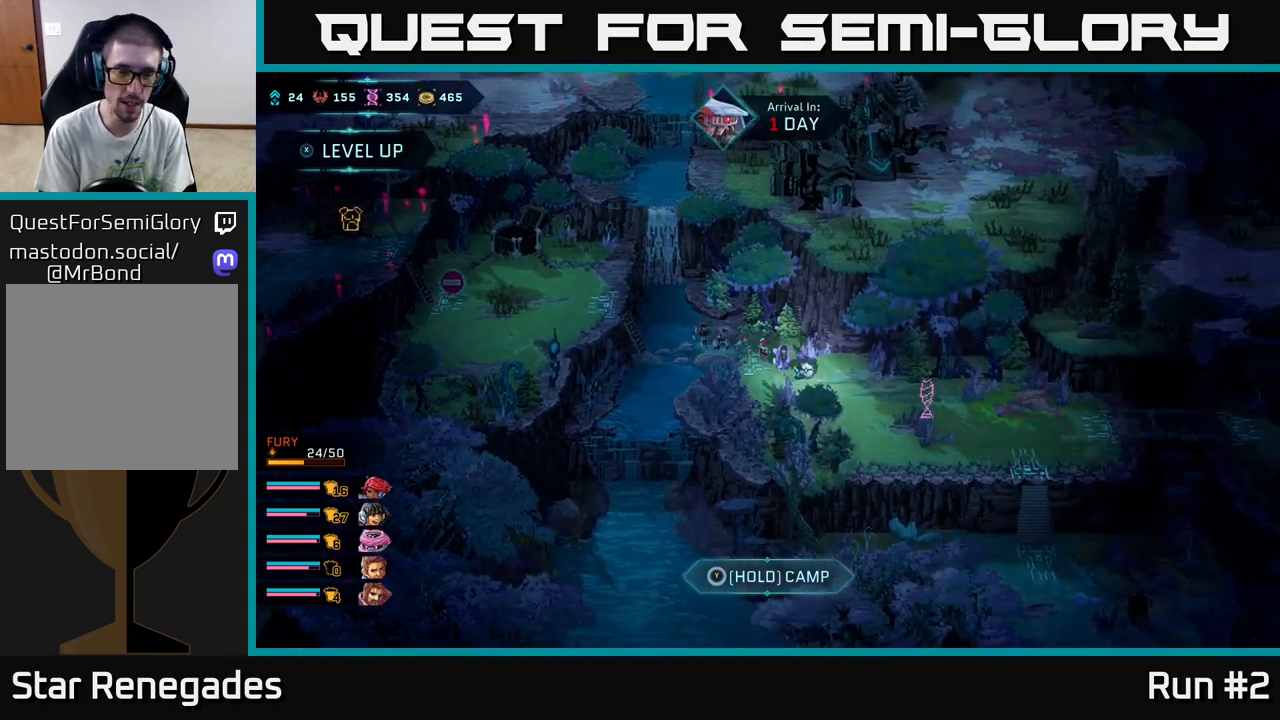
{"buttons": ["B"], "left_stick": "right", "right_stick": "center", "events": [[233, "left_stick", "right"]]}